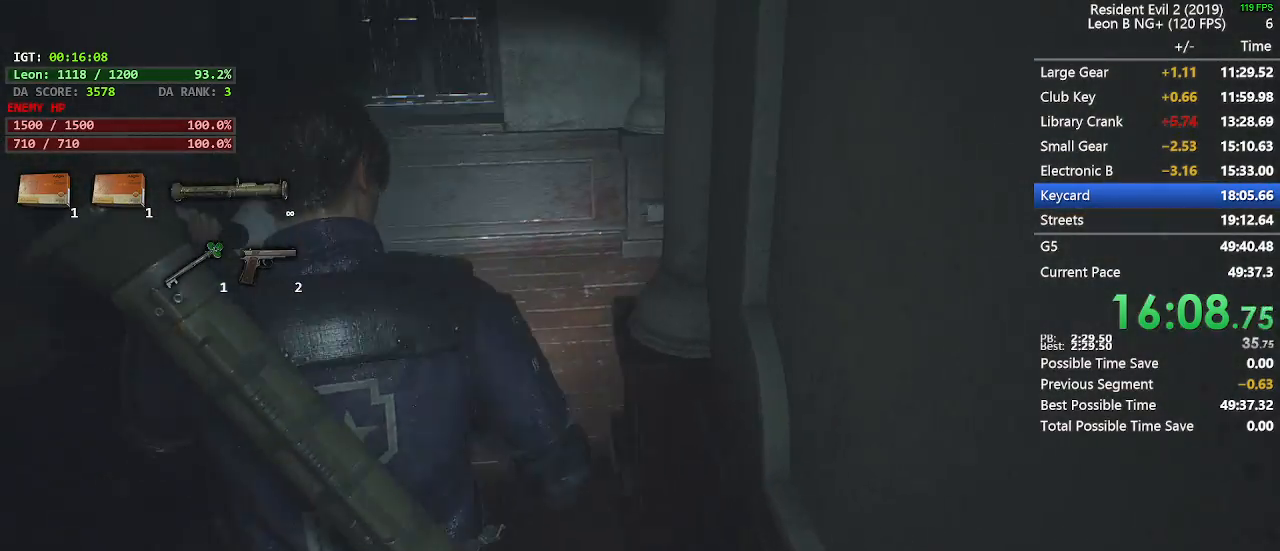
Gameplay with keyboard and mouse; each line is a JSON object with the keys and mouse buttons held at the frame after it. "events" lists presses ("down") and releases ("up") of "1", "2", "3", "4", "5", "a", "alt", "c", "caps_lock", "ctrl", "d", "e", "f", "g", "q", "r", "s", "shift", "space", "t", "tab", "v", "w", "x", "z", "mouse_left", "mouse_wheel" and "mouse_right" between this image and that frame as [ms after this image, input, new state], when the widget could be followed in between. "mouse_left", "mouse_wheel", "mouse_right" = the "left", "wheel", "right" buttons of the "mouse" list. No other keys are recorded. "wheel" means that the mouse wheel is clicked or scrolled. Not read: mouse_move.
{"keys": ["shift", "w"], "mouse": [], "events": []}
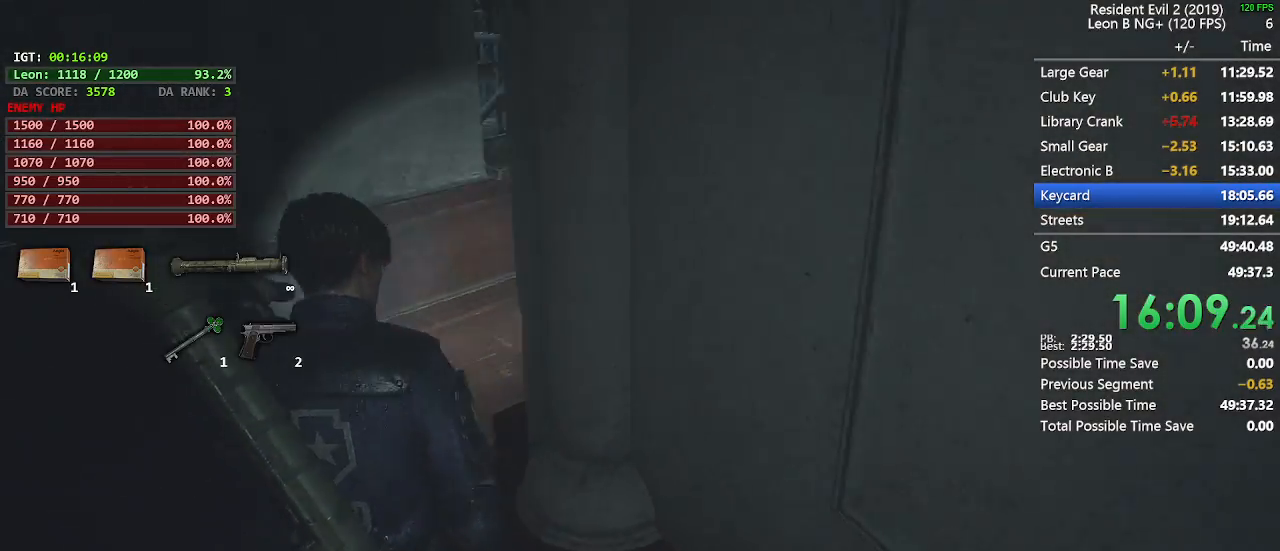
{"keys": ["shift", "w"], "mouse": [], "events": []}
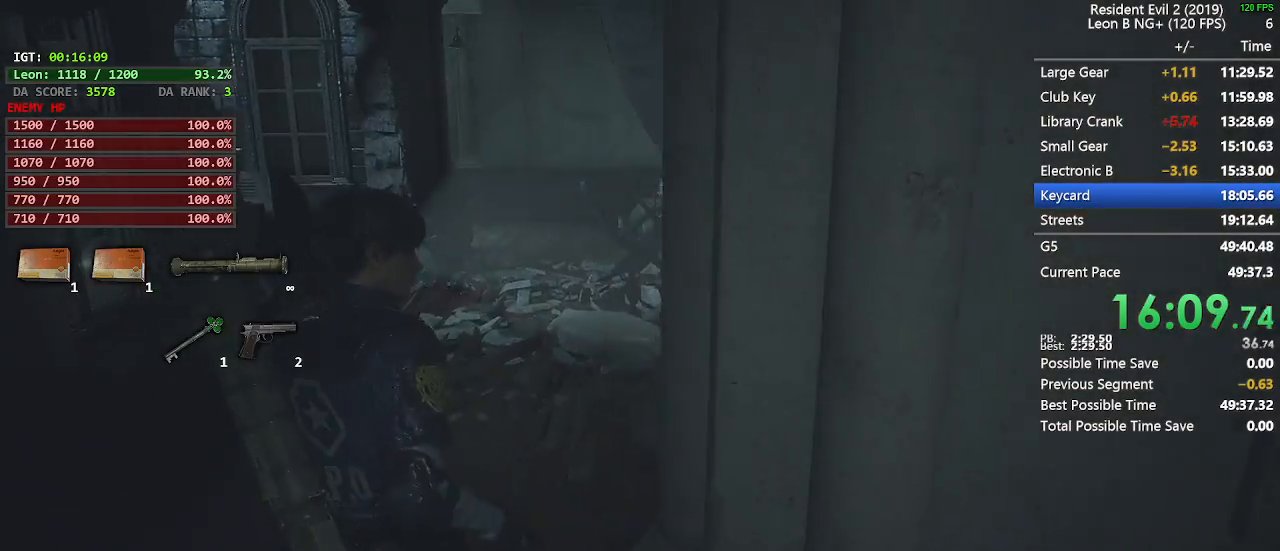
{"keys": ["shift", "w"], "mouse": [], "events": []}
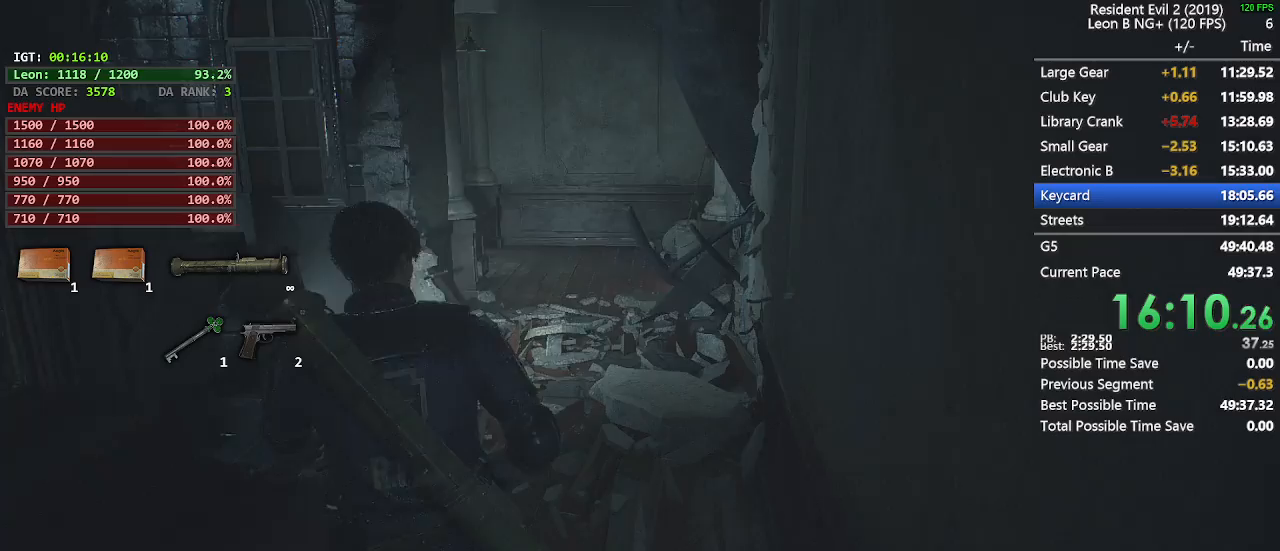
{"keys": ["shift", "w"], "mouse": [], "events": []}
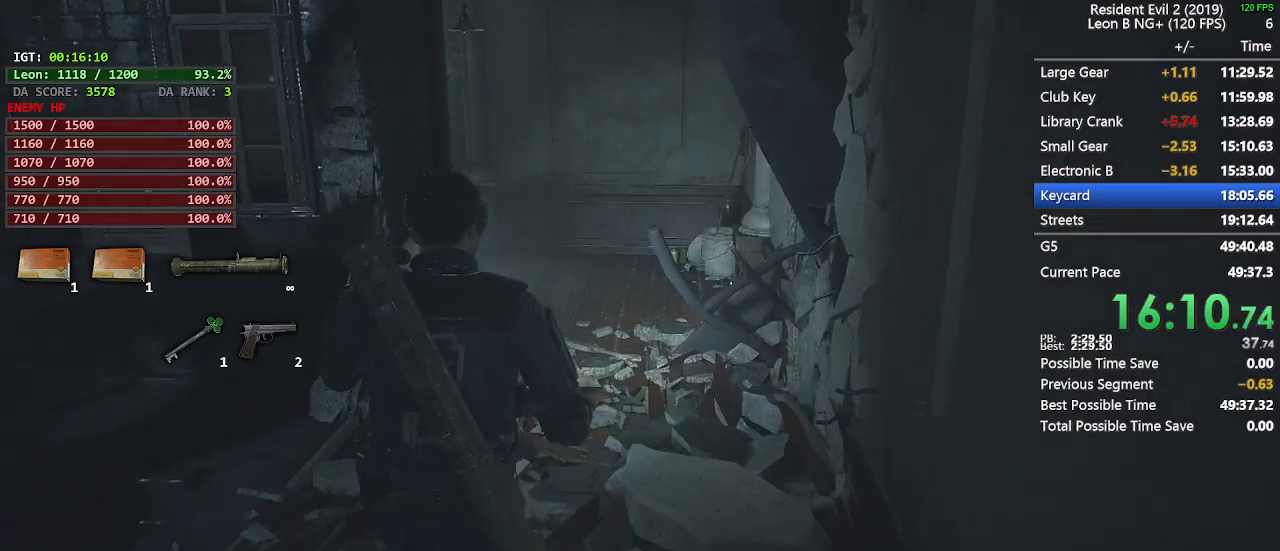
{"keys": ["shift", "w"], "mouse": [], "events": []}
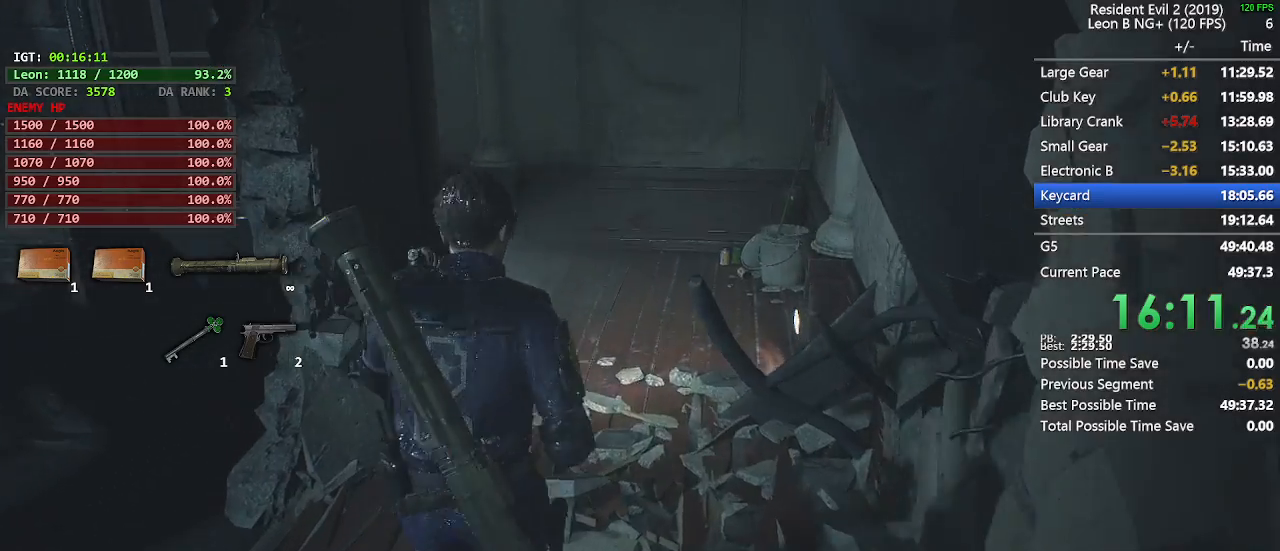
{"keys": ["shift", "w"], "mouse": [], "events": []}
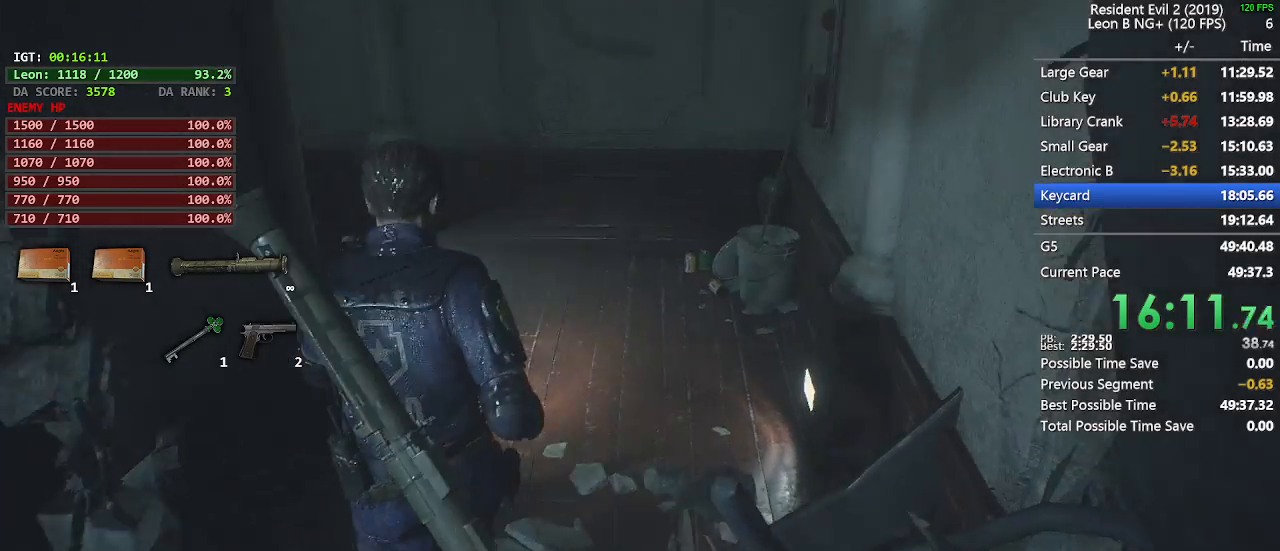
{"keys": ["shift", "w"], "mouse": [], "events": []}
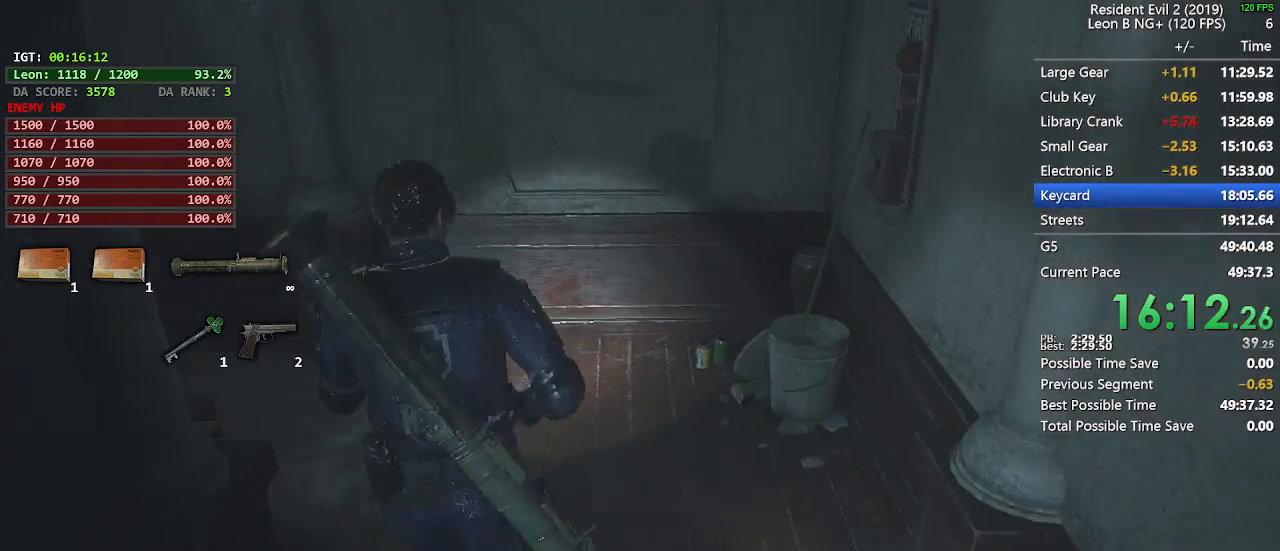
{"keys": ["shift", "w"], "mouse": [], "events": [[333, "a", "down"], [333, "w", "up"], [483, "a", "up"], [483, "w", "down"]]}
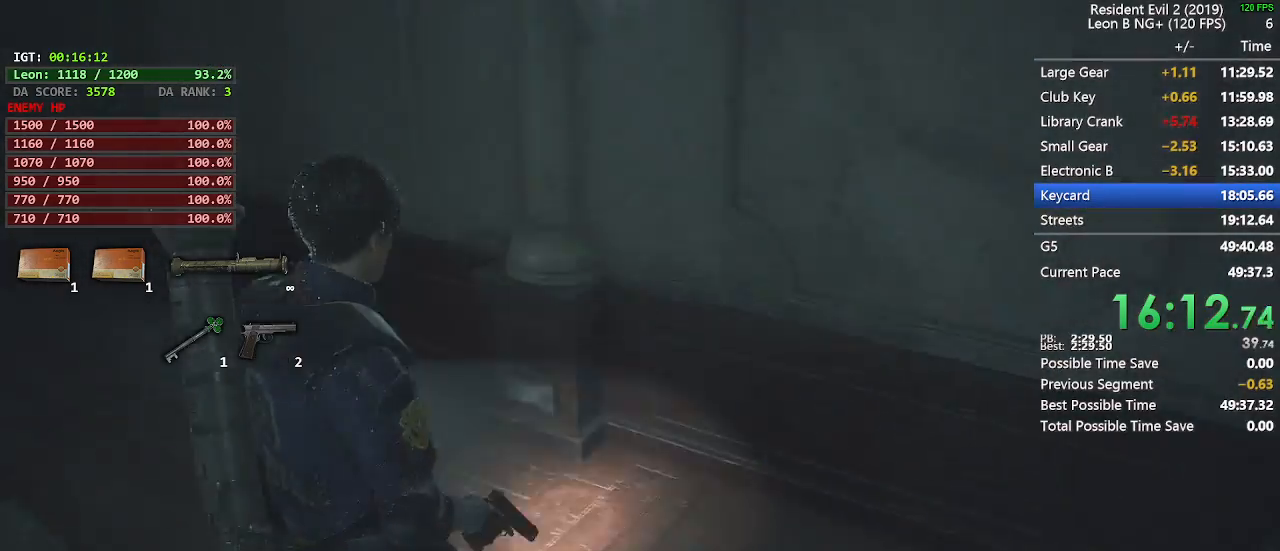
{"keys": ["shift", "w"], "mouse": [], "events": []}
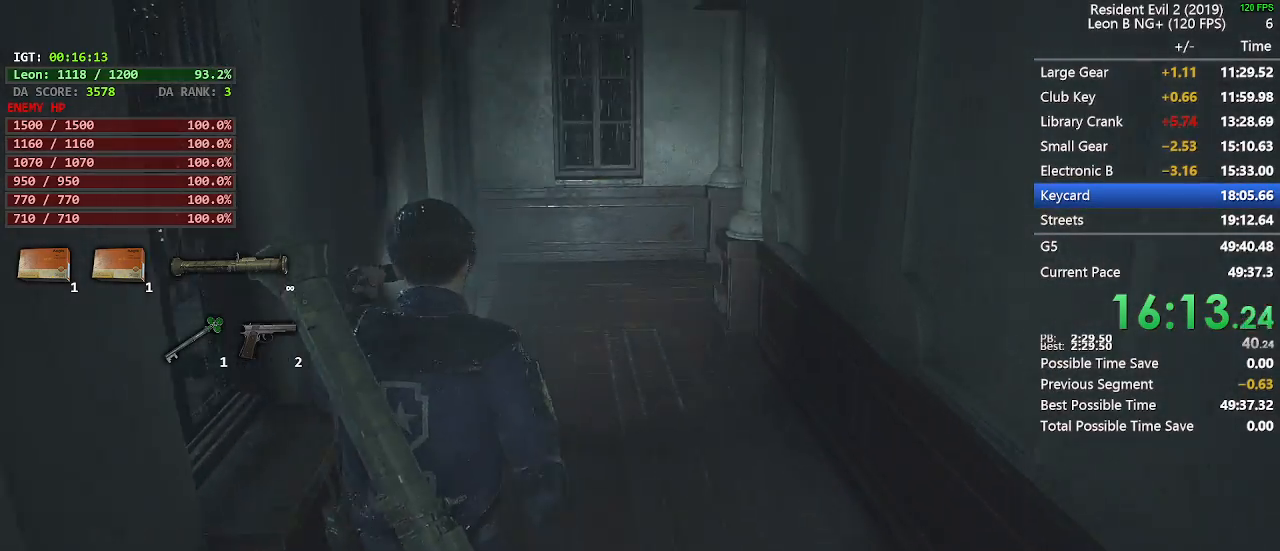
{"keys": ["shift", "w"], "mouse": [], "events": []}
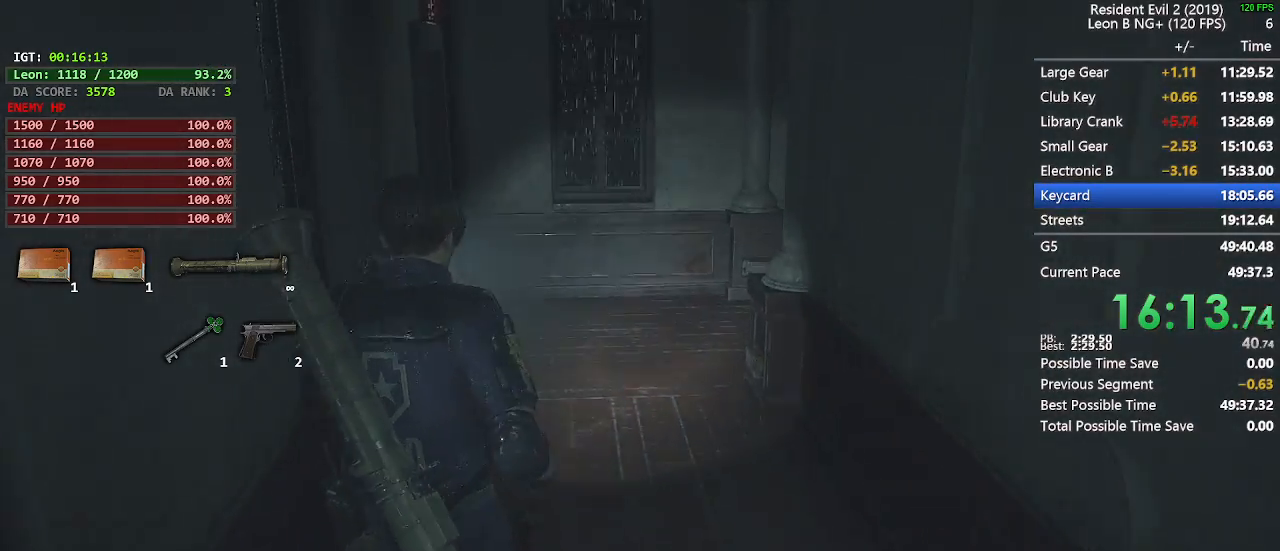
{"keys": ["shift", "w"], "mouse": [], "events": []}
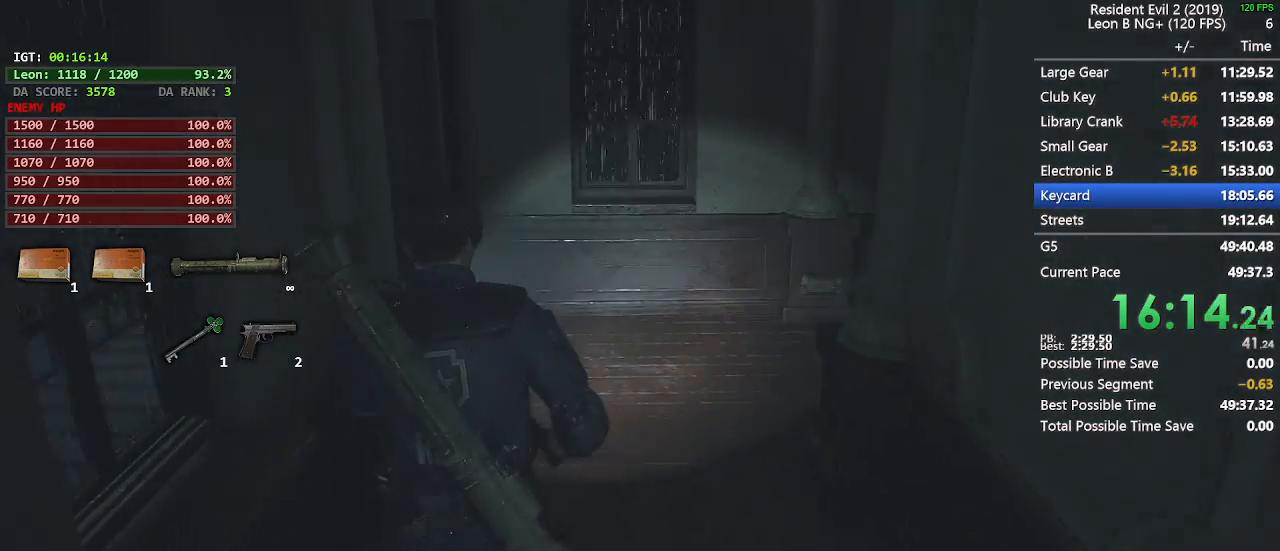
{"keys": ["shift", "w"], "mouse": [], "events": []}
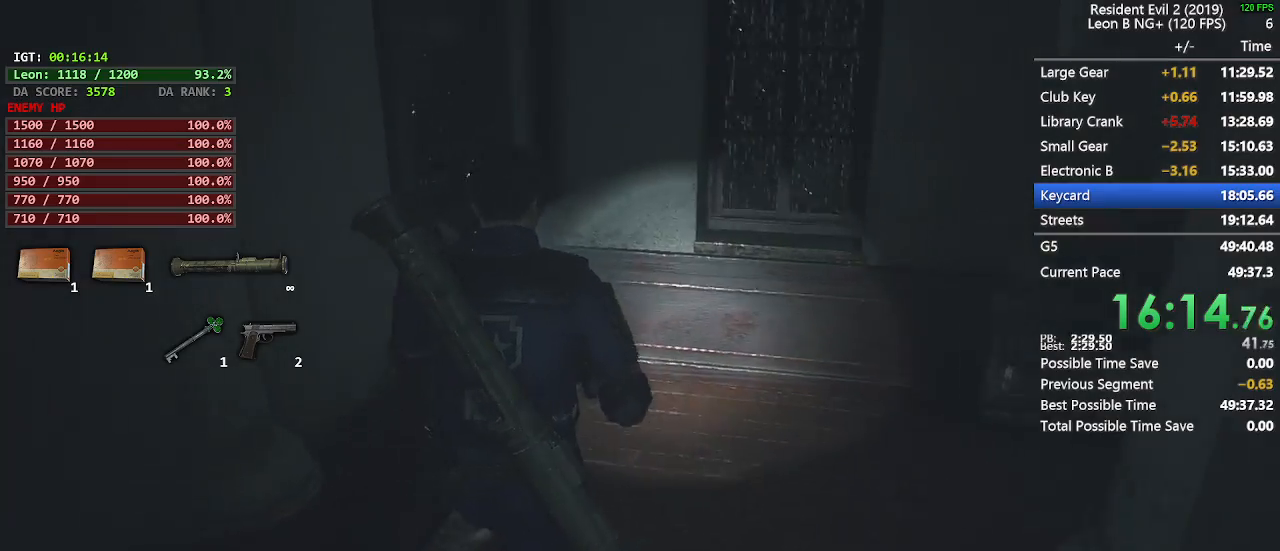
{"keys": ["shift", "w"], "mouse": ["left"], "events": [[467, "mouse_left", "down"]]}
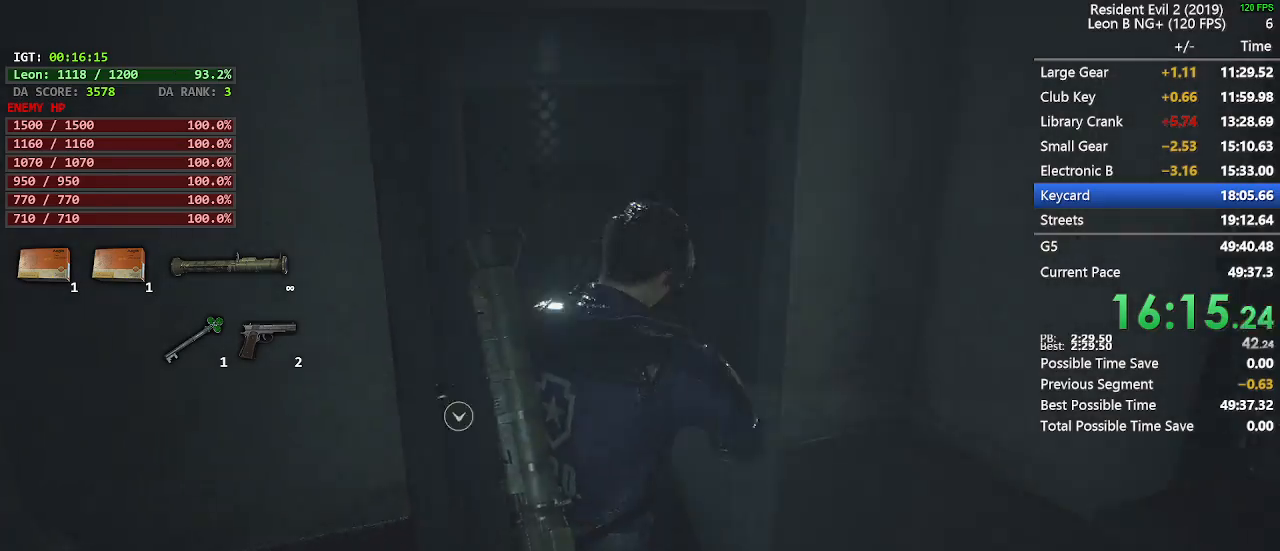
{"keys": ["shift", "w"], "mouse": []}
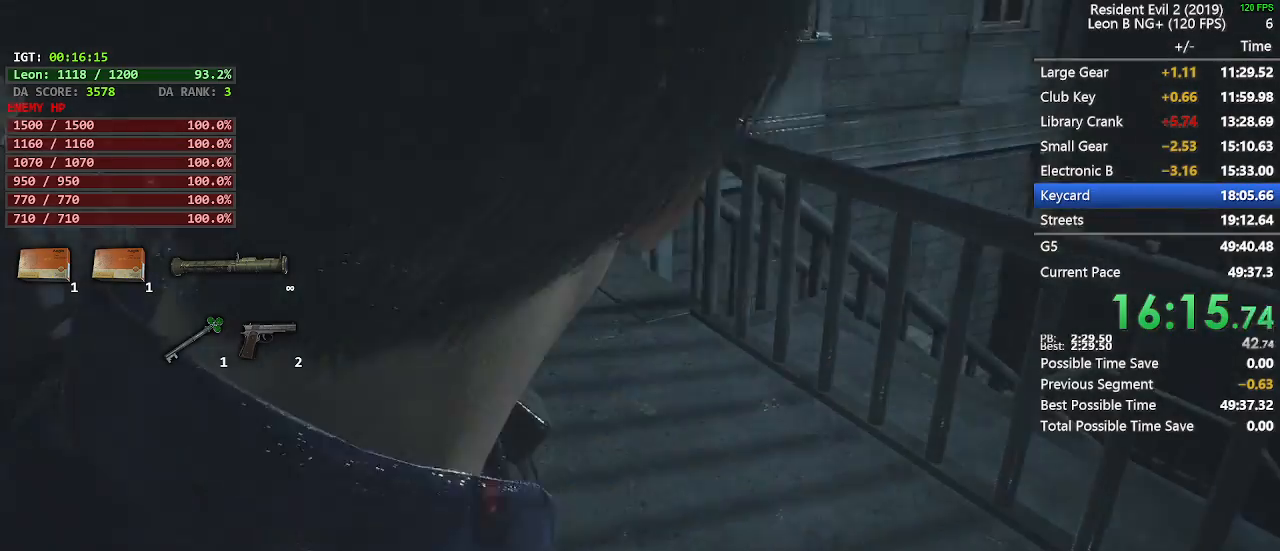
{"keys": ["shift", "w"], "mouse": [], "events": []}
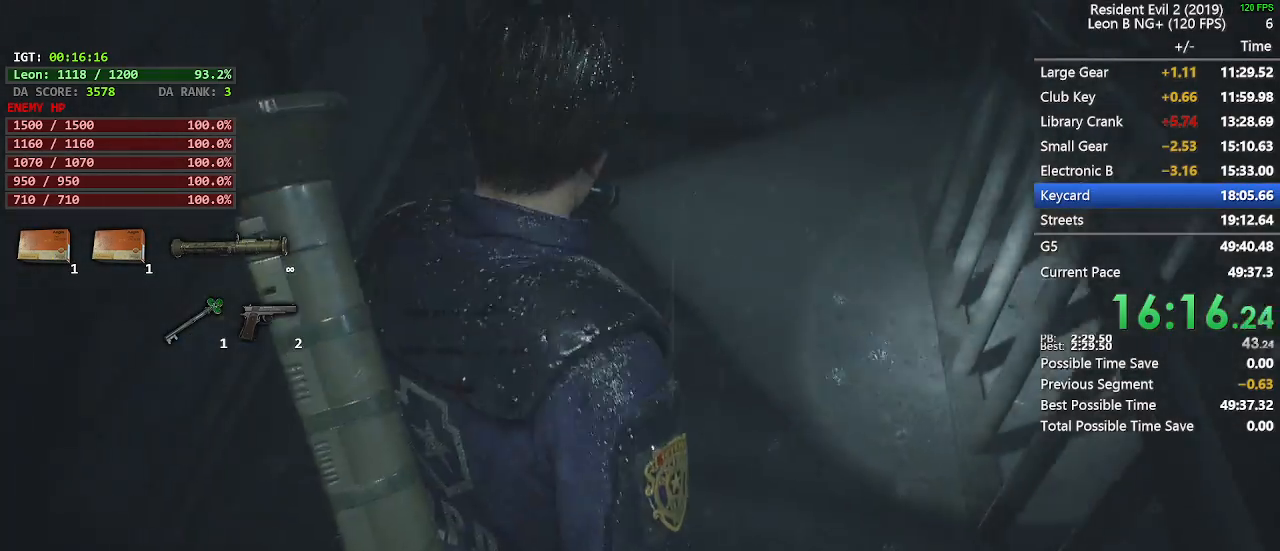
{"keys": ["shift", "w"], "mouse": [], "events": []}
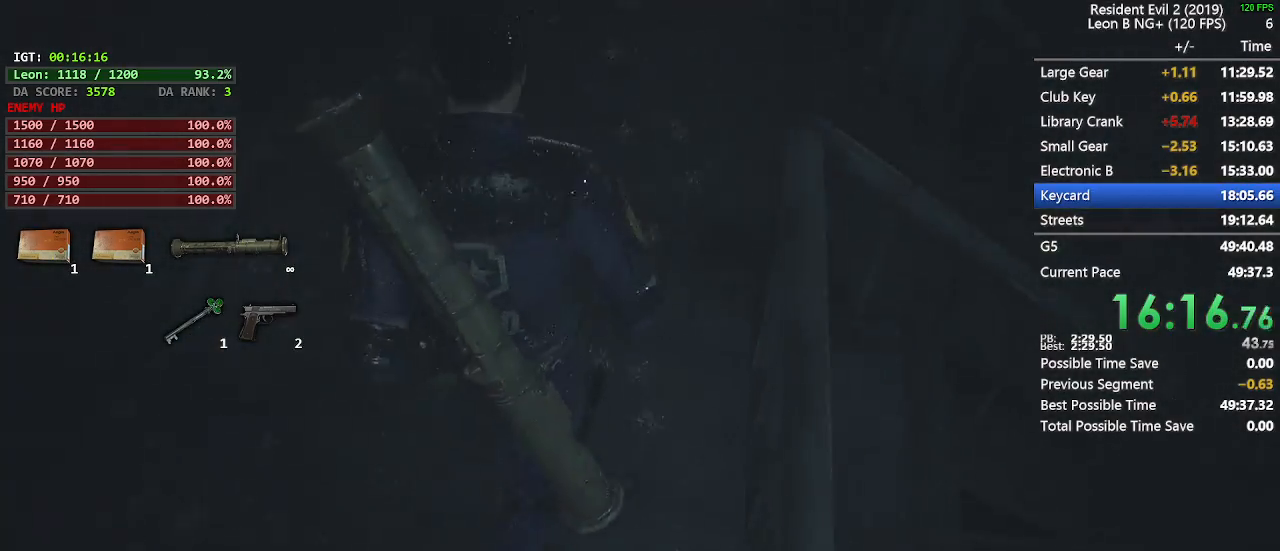
{"keys": ["d", "shift"], "mouse": [], "events": [[433, "d", "down"], [433, "w", "up"]]}
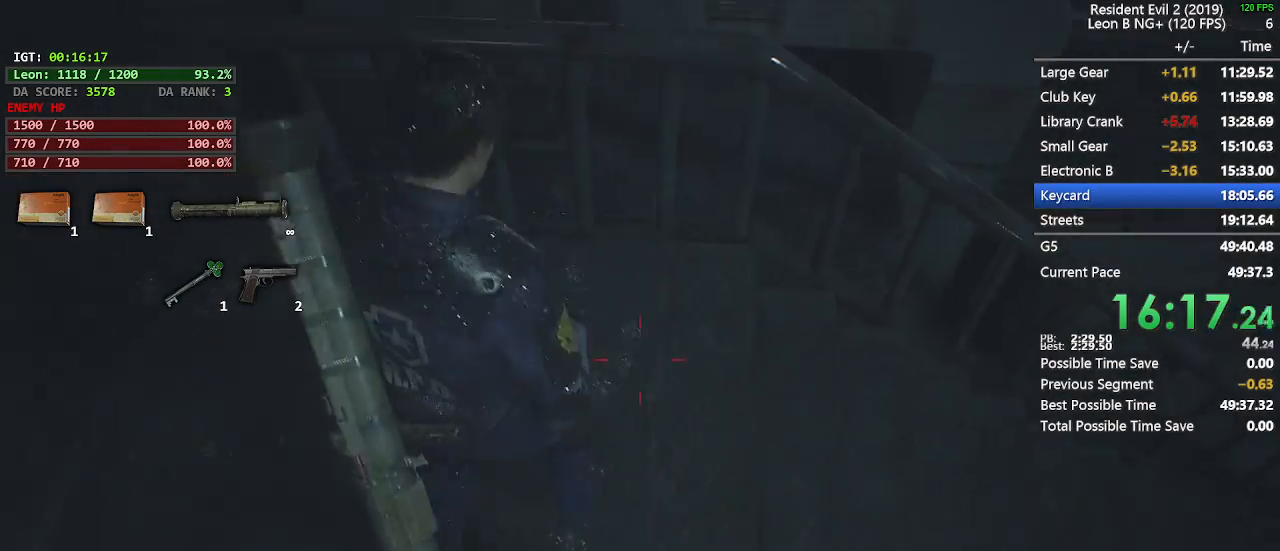
{"keys": ["shift", "w"], "mouse": [], "events": [[67, "d", "up"], [67, "w", "down"]]}
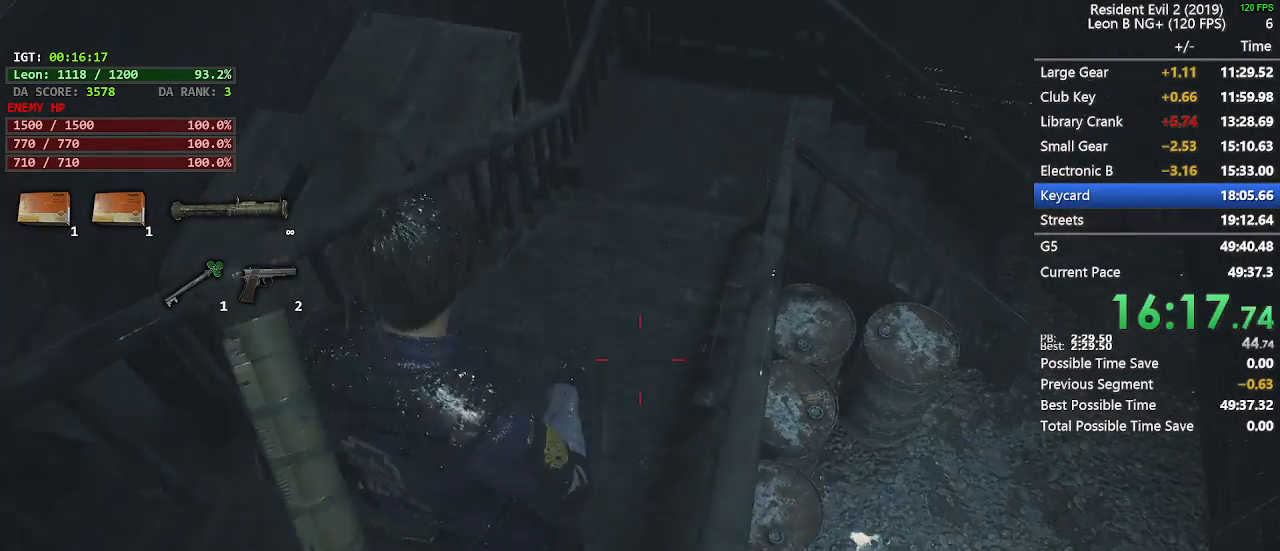
{"keys": ["shift", "w"], "mouse": [], "events": []}
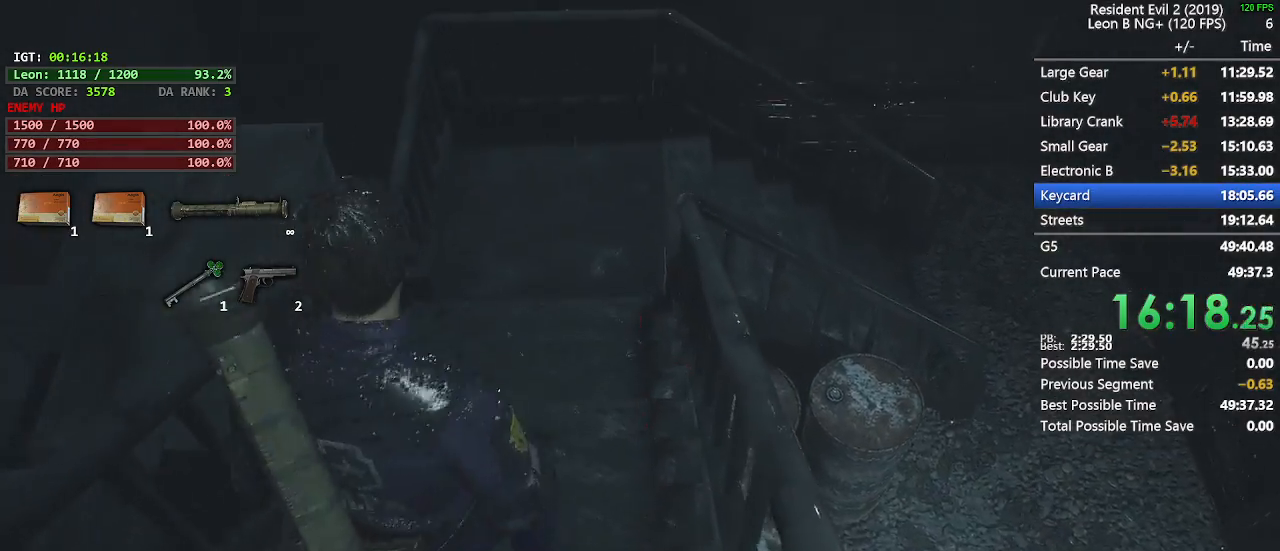
{"keys": ["shift", "w"], "mouse": [], "events": []}
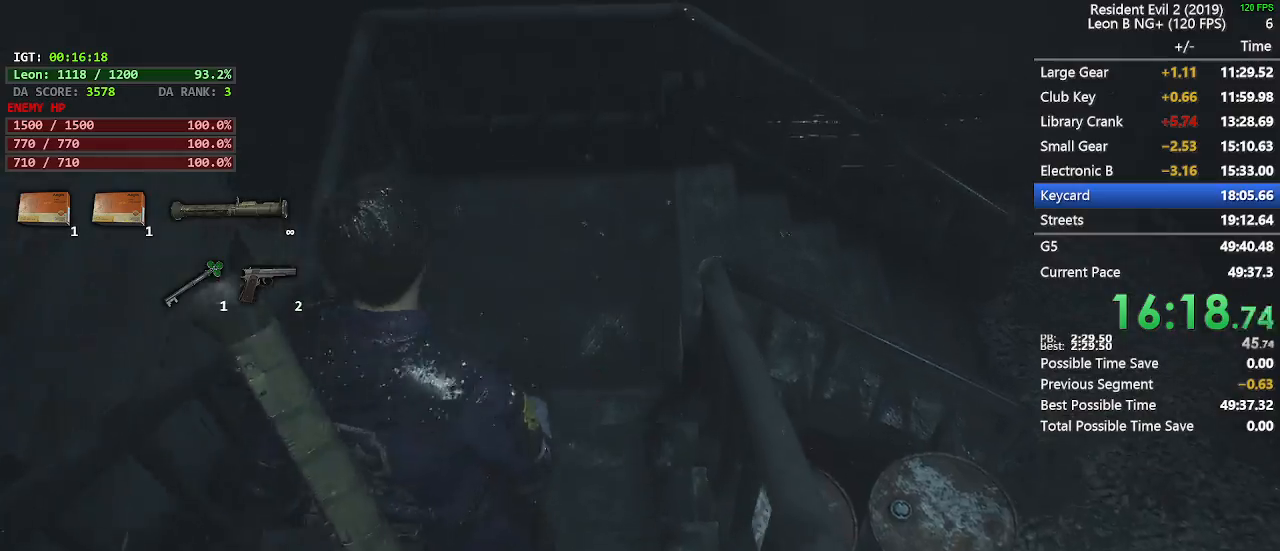
{"keys": ["shift", "w"], "mouse": [], "events": []}
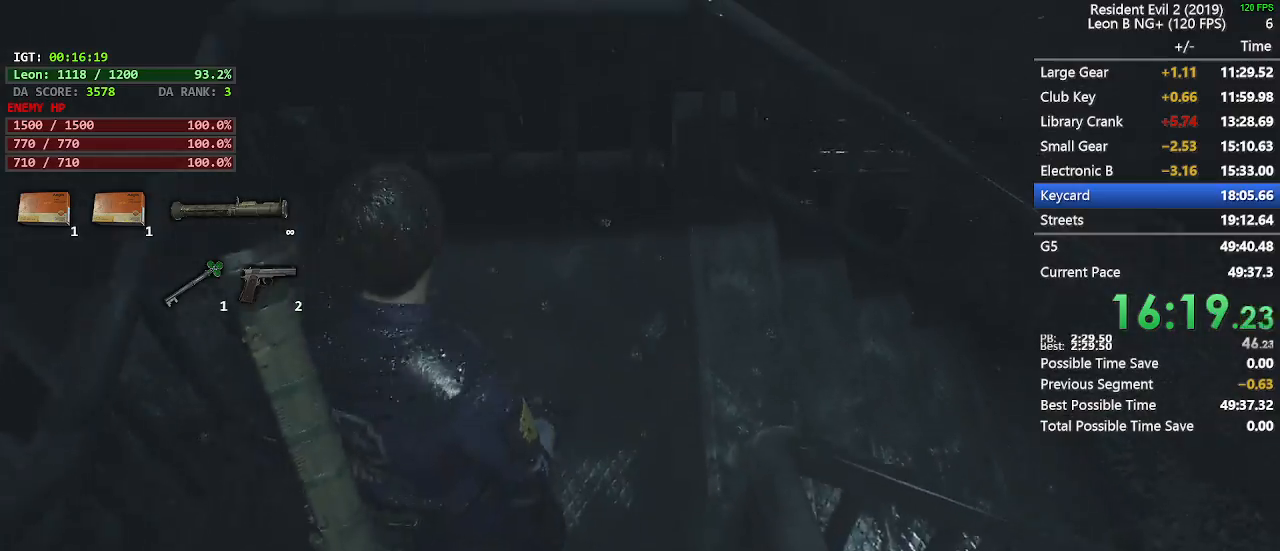
{"keys": ["shift", "w"], "mouse": [], "events": [[283, "d", "down"], [283, "w", "up"], [367, "d", "up"], [367, "w", "down"]]}
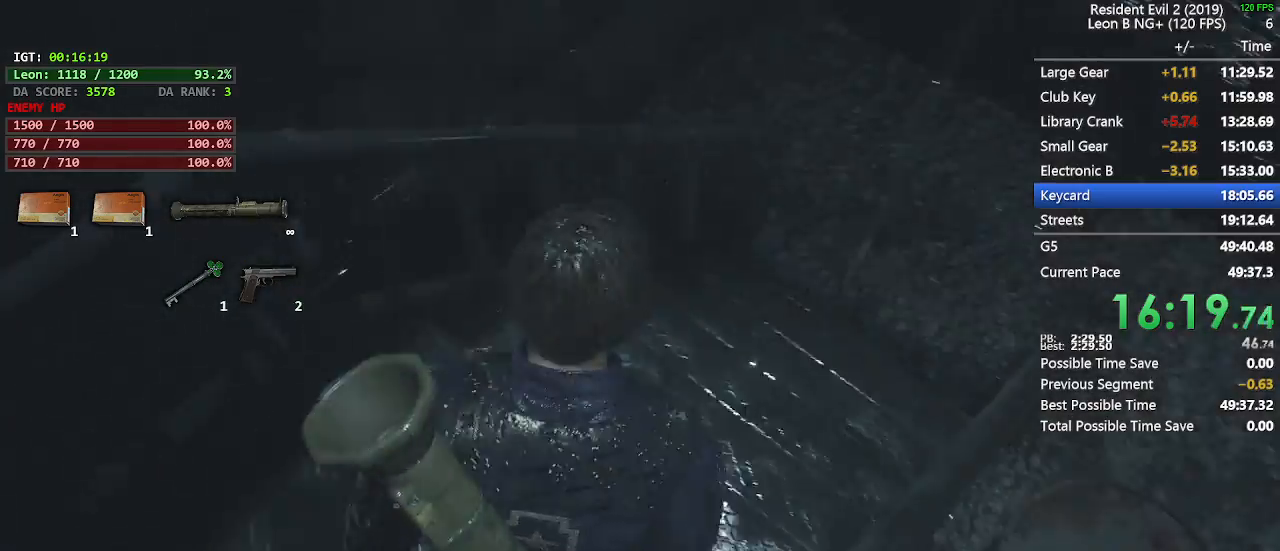
{"keys": ["shift", "w"], "mouse": [], "events": []}
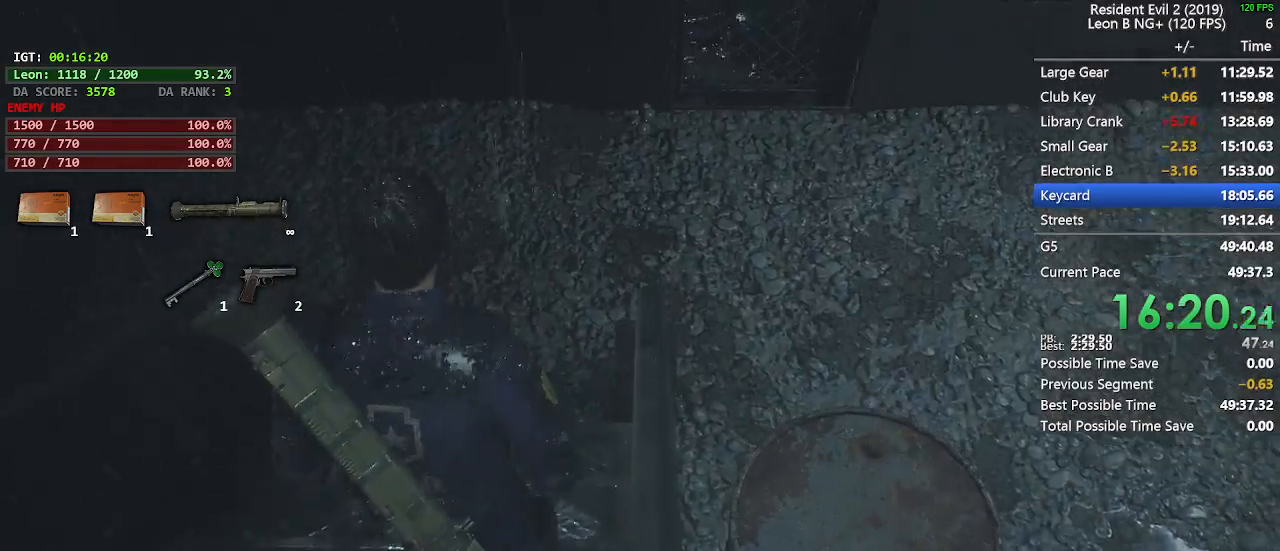
{"keys": ["shift", "w"], "mouse": [], "events": []}